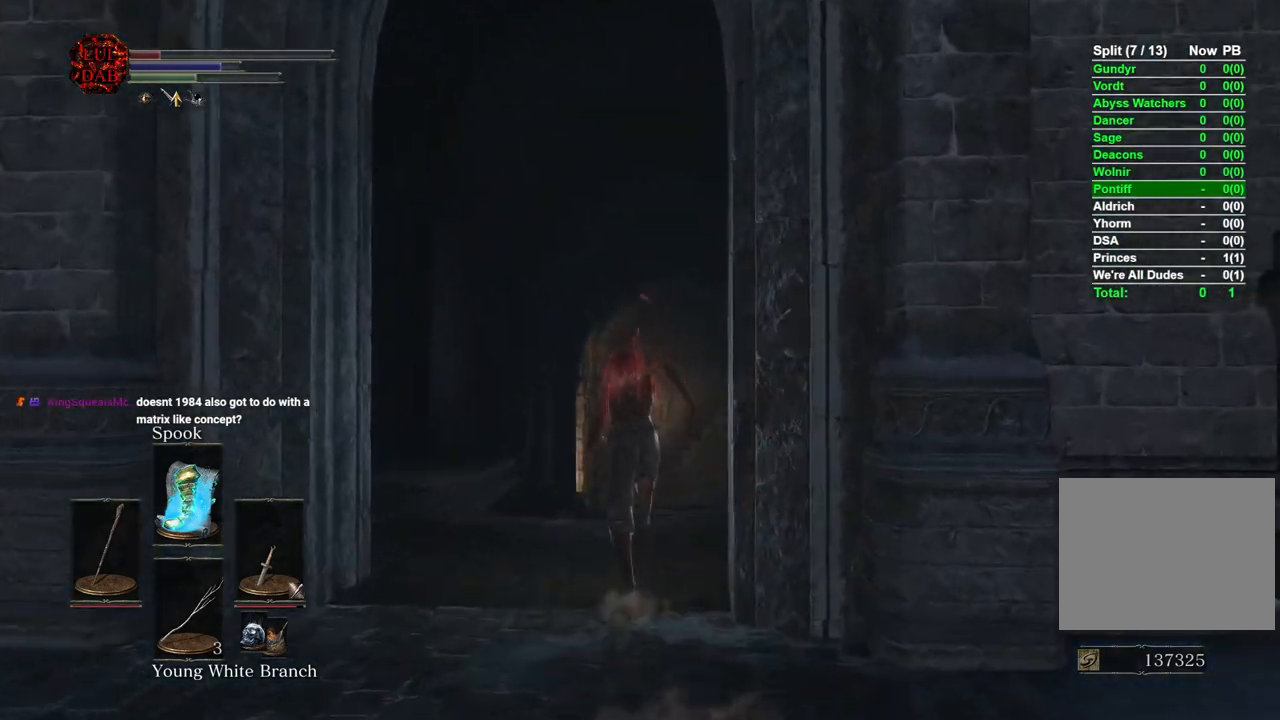
Gameplay with a controller (PlayStation layout); each line is a JSON object with the inputs held at the frame after it. "events" lists button and stick changes between this image and that frame as [ms after this image, input, new state], when the widget could be followed in between.
{"buttons": [], "left_stick": "up", "right_stick": "center", "events": [[283, "CIRCLE", "up"]]}
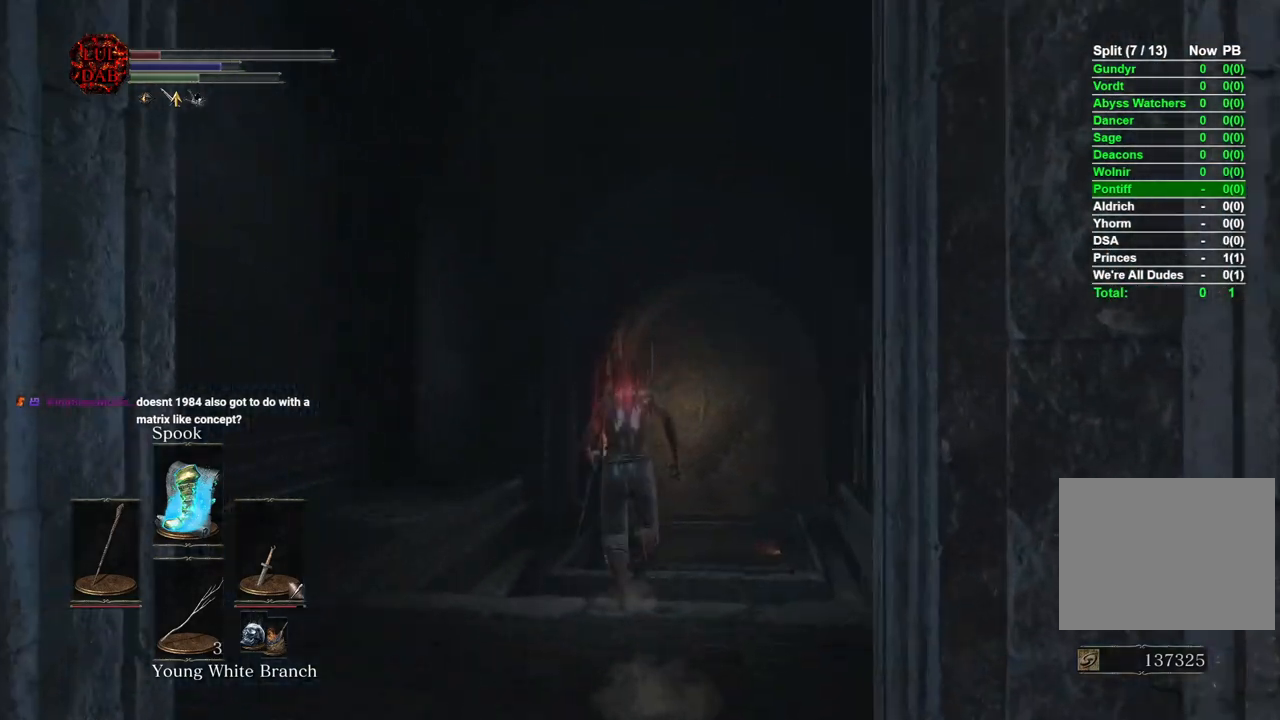
{"buttons": ["CIRCLE"], "left_stick": "up", "right_stick": "center", "events": [[100, "right_stick", "down"], [183, "right_stick", "center"], [333, "CIRCLE", "down"]]}
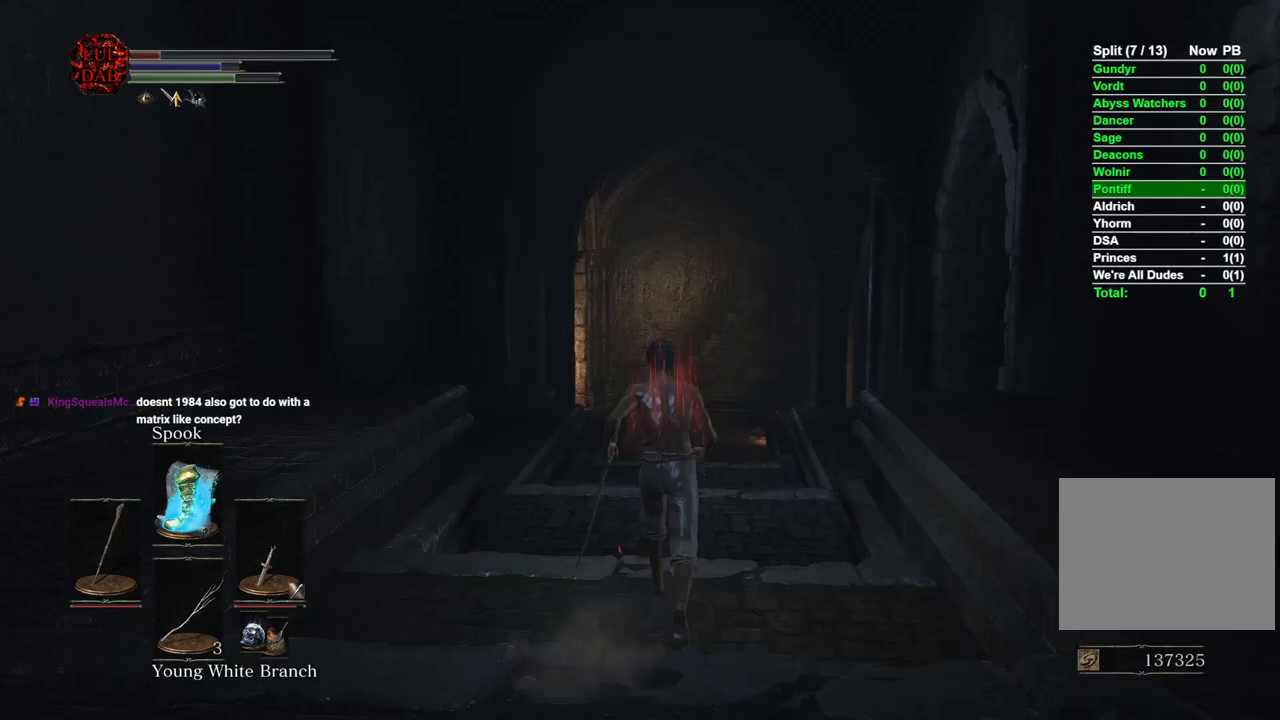
{"buttons": ["CIRCLE"], "left_stick": "up", "right_stick": "center", "events": []}
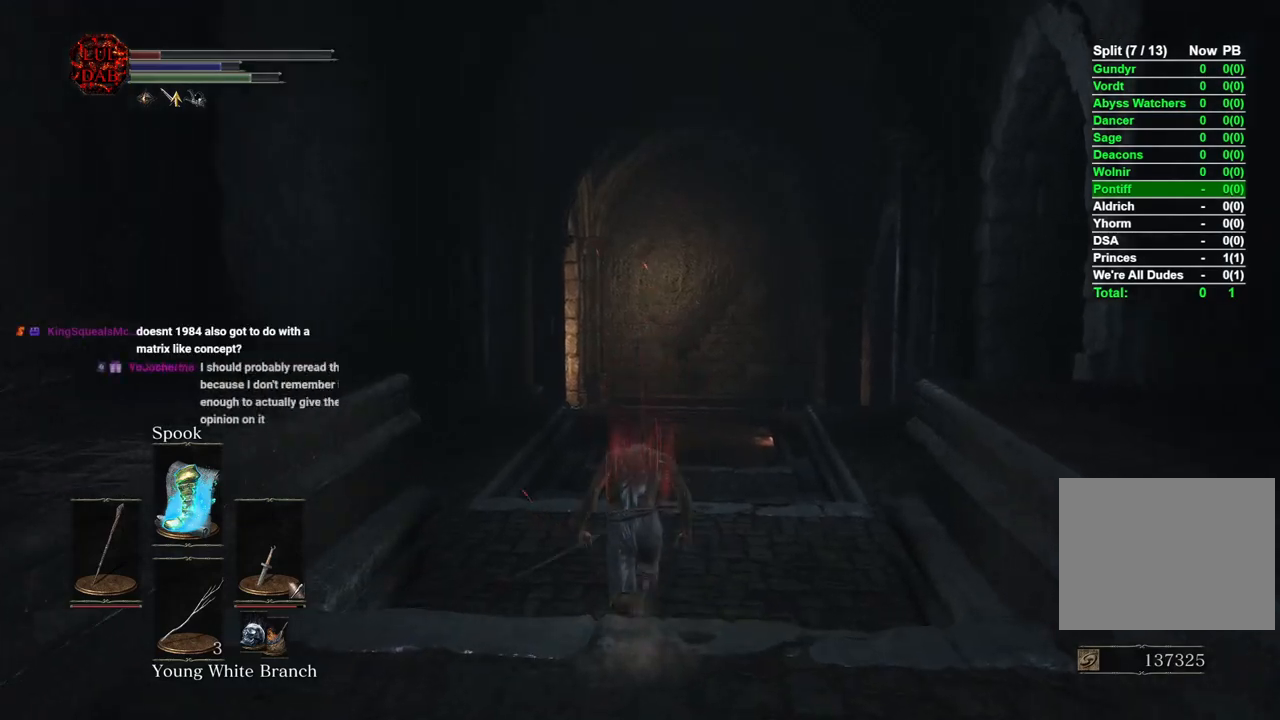
{"buttons": ["CIRCLE"], "left_stick": "up", "right_stick": "center", "events": []}
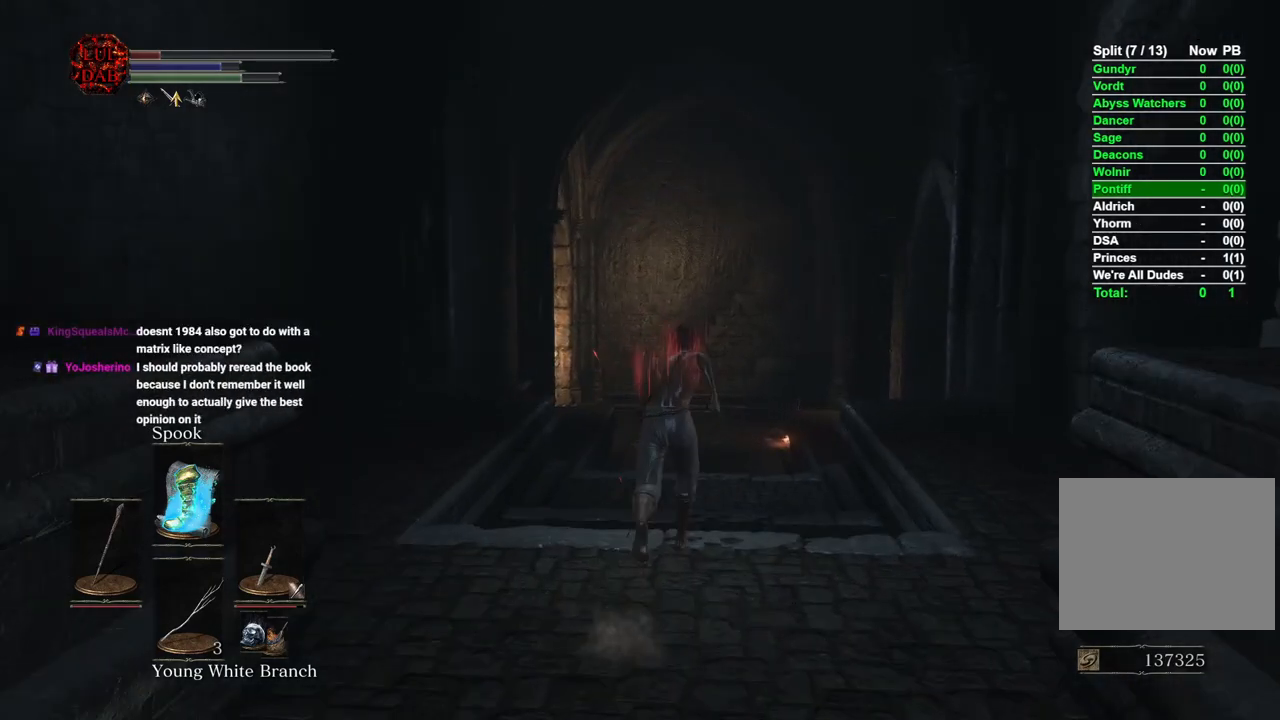
{"buttons": ["CIRCLE"], "left_stick": "up", "right_stick": "center", "events": []}
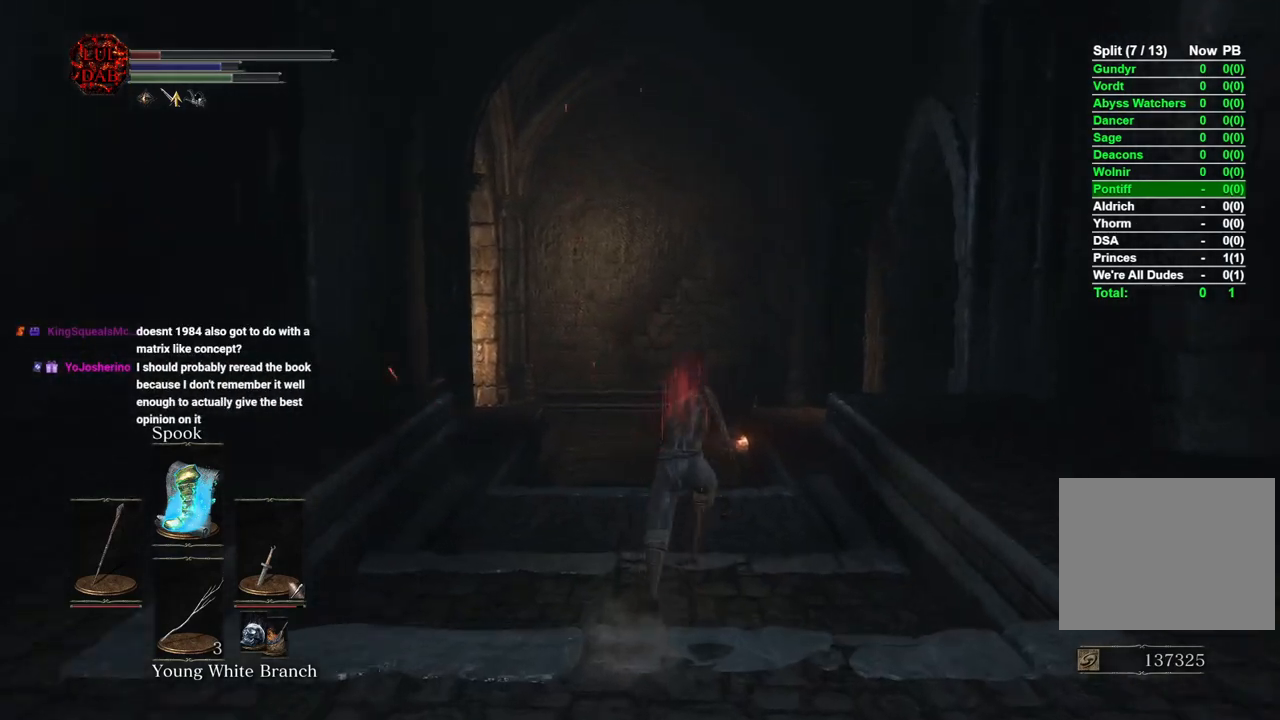
{"buttons": ["CIRCLE"], "left_stick": "up", "right_stick": "center", "events": []}
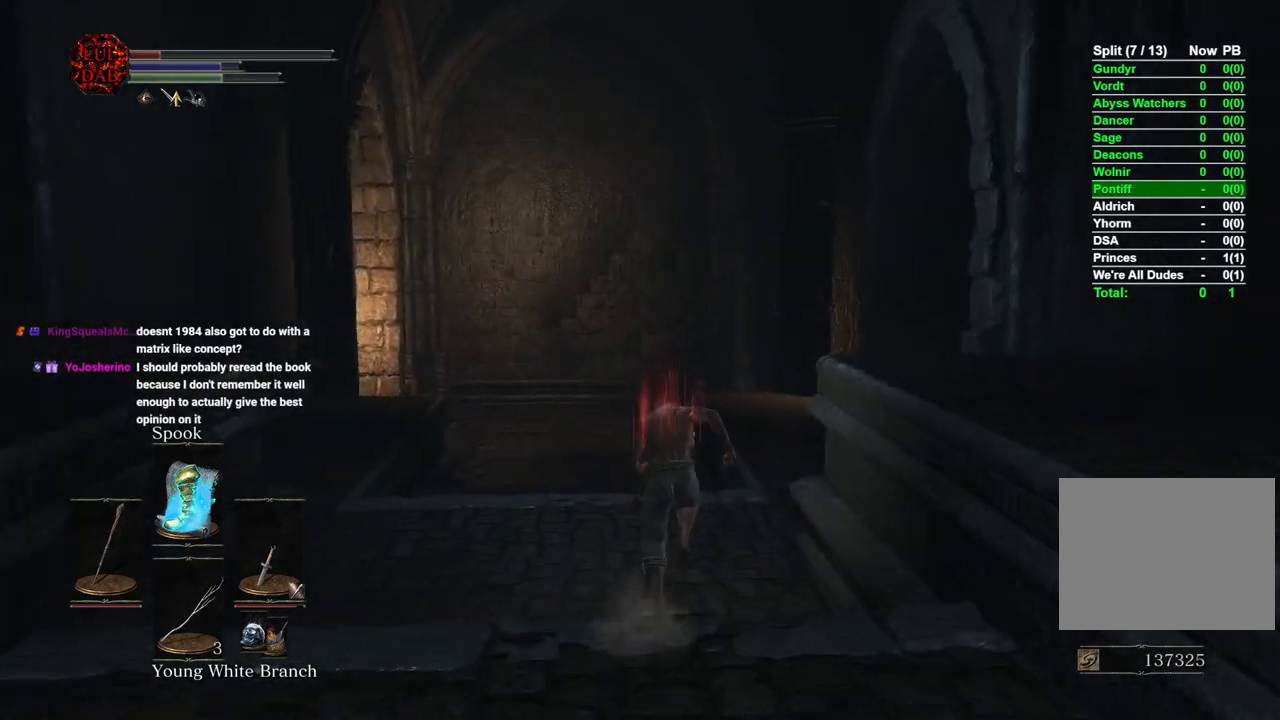
{"buttons": ["CIRCLE"], "left_stick": "up", "right_stick": "center", "events": []}
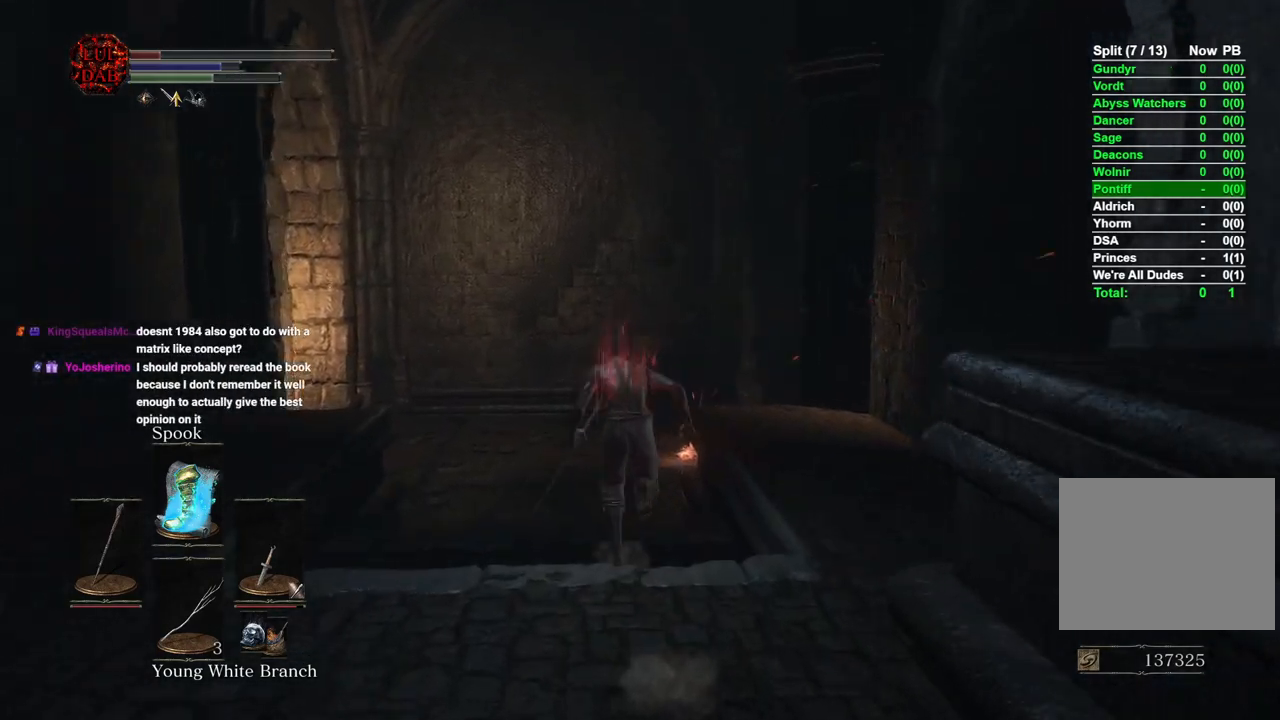
{"buttons": ["CIRCLE"], "left_stick": "up", "right_stick": "center", "events": []}
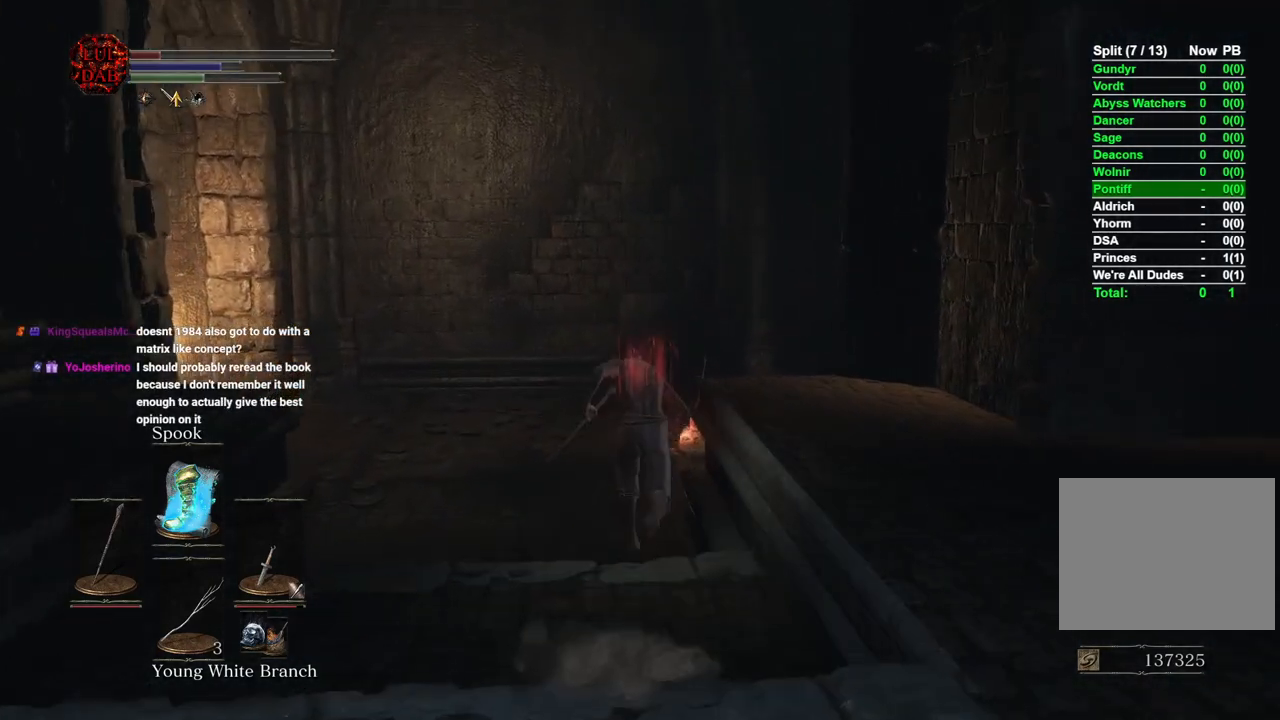
{"buttons": [], "left_stick": "up", "right_stick": "center", "events": [[350, "CIRCLE", "up"]]}
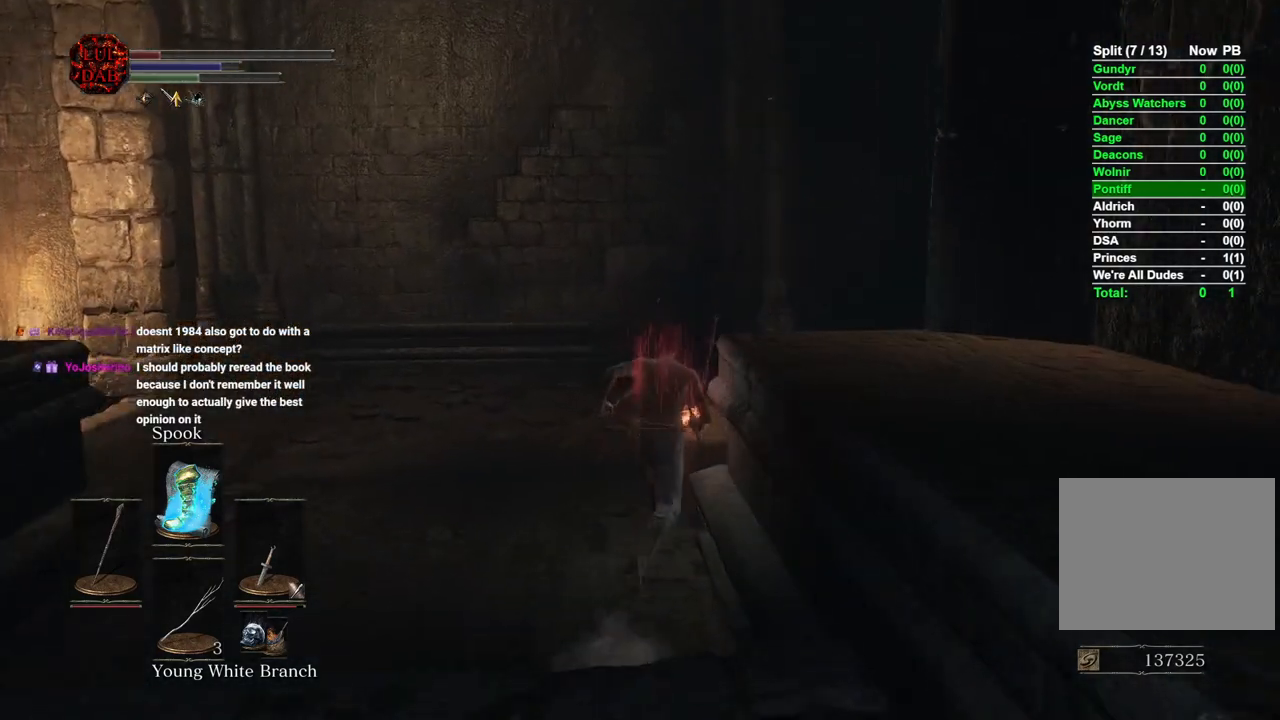
{"buttons": ["CROSS"], "left_stick": "up", "right_stick": "center", "events": [[17, "CROSS", "down"], [100, "CROSS", "up"], [250, "CROSS", "down"], [333, "CROSS", "up"], [433, "CROSS", "down"]]}
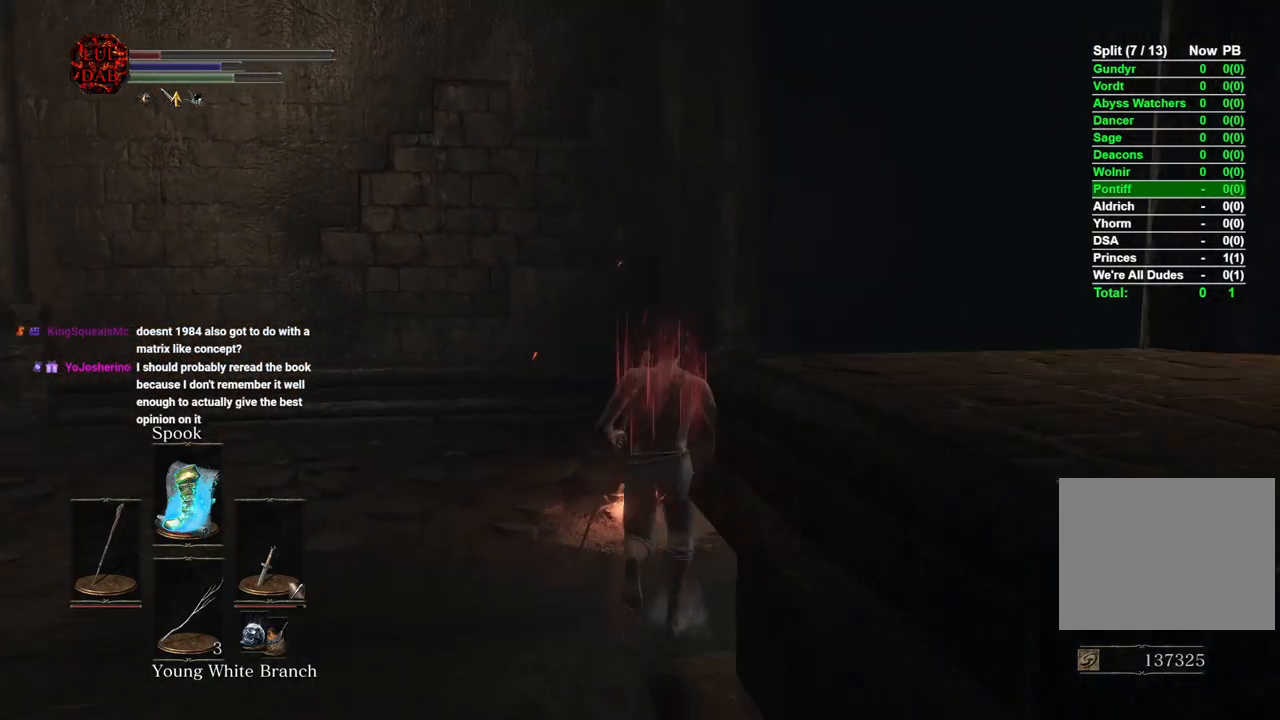
{"buttons": ["CROSS"], "left_stick": "up", "right_stick": "center", "events": [[17, "CROSS", "up"], [133, "CROSS", "down"], [217, "CROSS", "up"], [317, "CROSS", "down"], [417, "CROSS", "up"], [500, "CROSS", "down"]]}
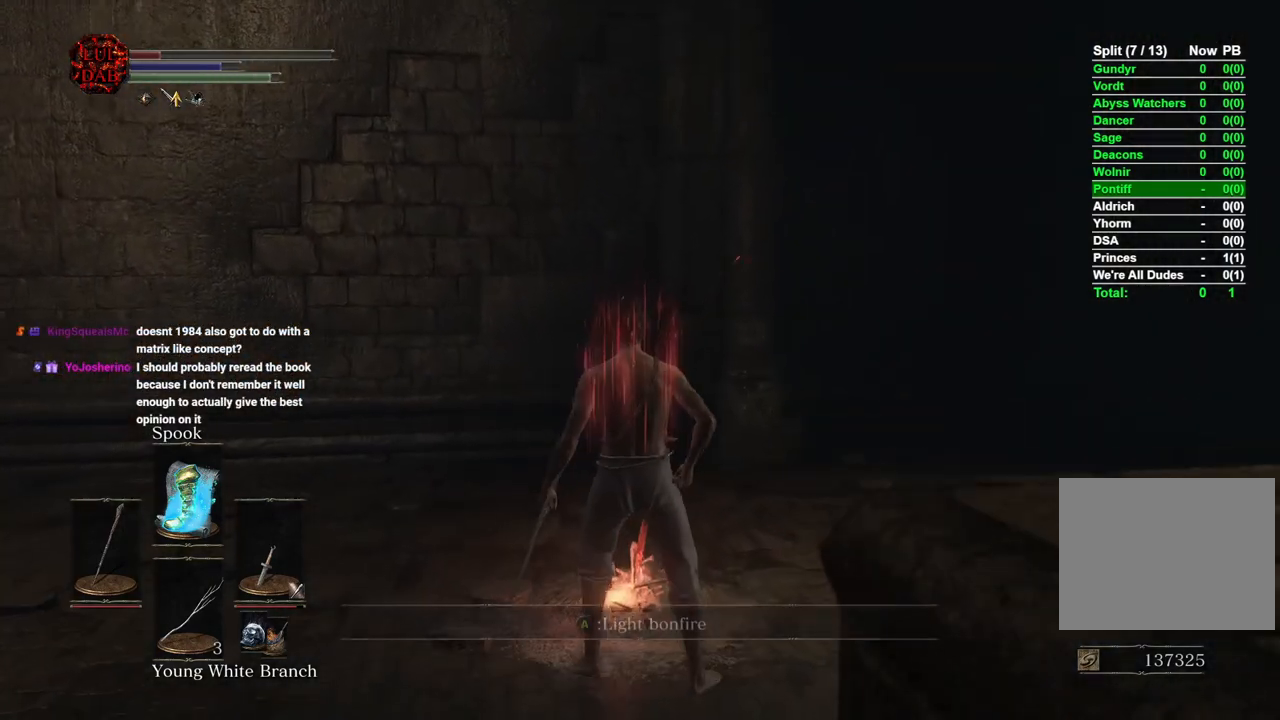
{"buttons": [], "left_stick": "center", "right_stick": "left", "events": [[33, "left_stick", "center"], [100, "CROSS", "up"], [283, "right_stick", "left"]]}
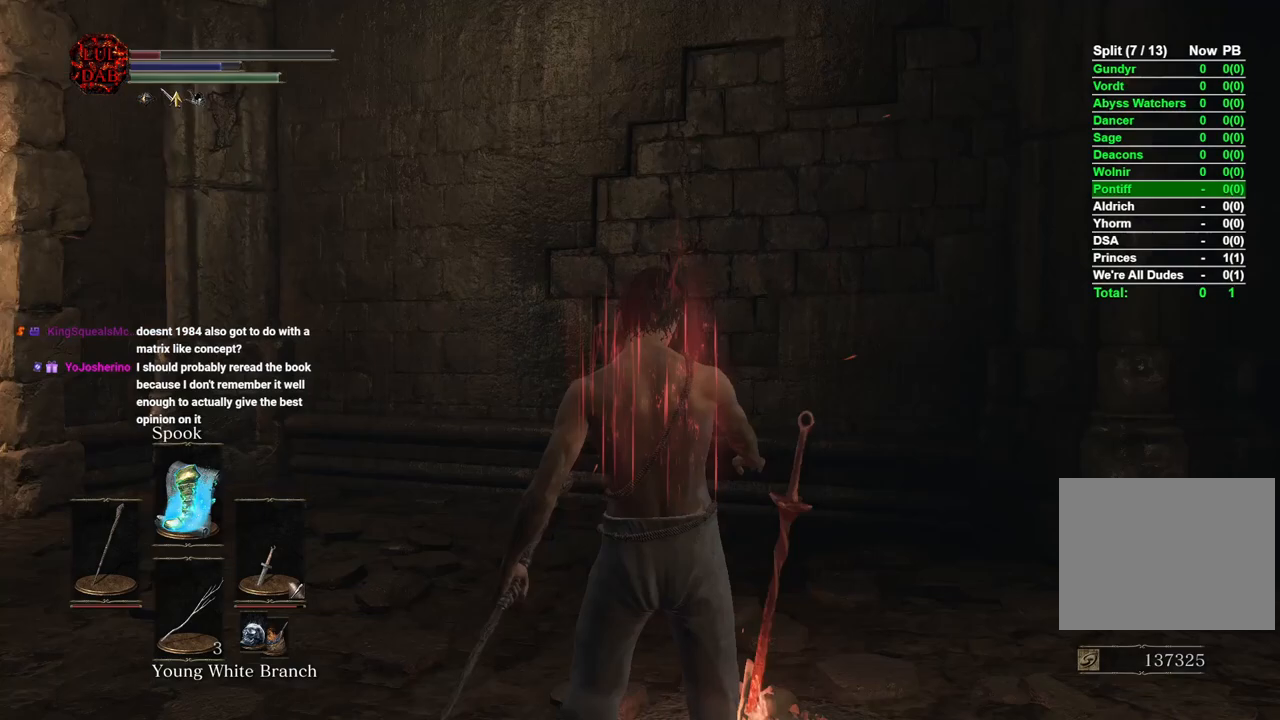
{"buttons": [], "left_stick": "center", "right_stick": "left", "events": []}
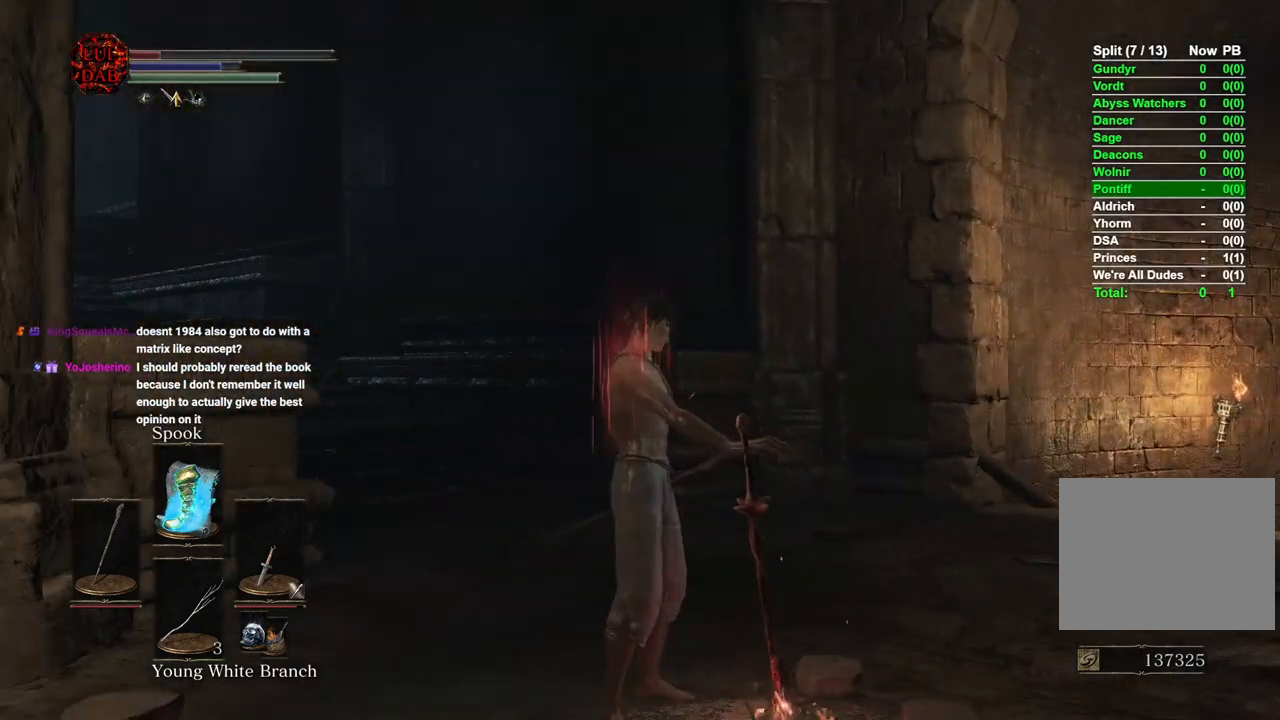
{"buttons": [], "left_stick": "center", "right_stick": "center", "events": [[17, "right_stick", "center"], [267, "right_stick", "left"], [450, "right_stick", "center"]]}
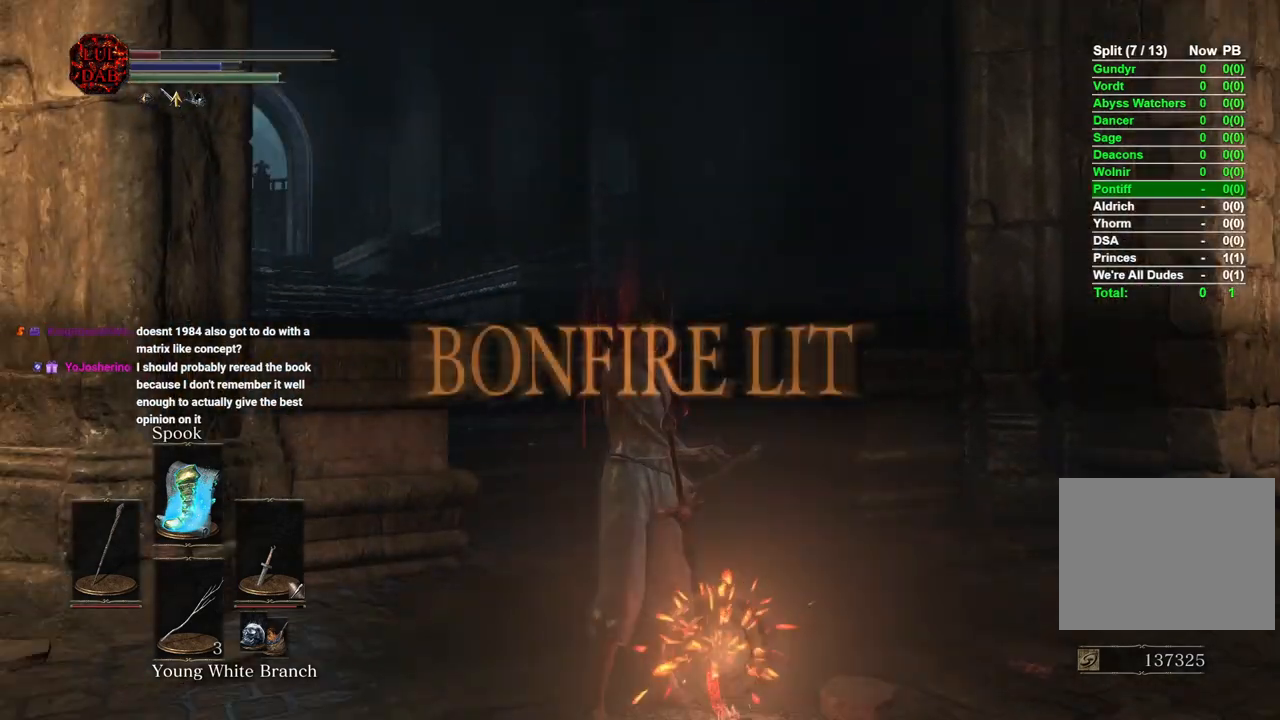
{"buttons": [], "left_stick": "up-right", "right_stick": "center", "events": [[433, "left_stick", "up-right"]]}
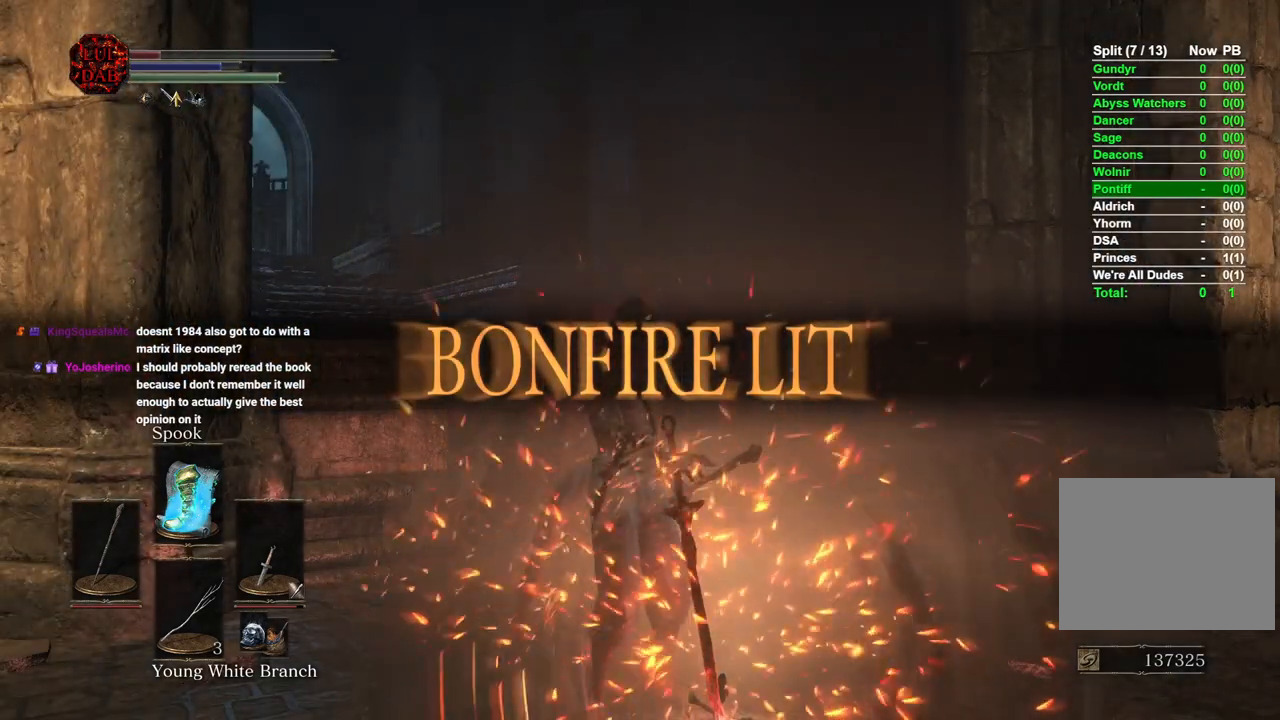
{"buttons": [], "left_stick": "up-right", "right_stick": "center", "events": [[117, "right_stick", "left"], [217, "right_stick", "center"]]}
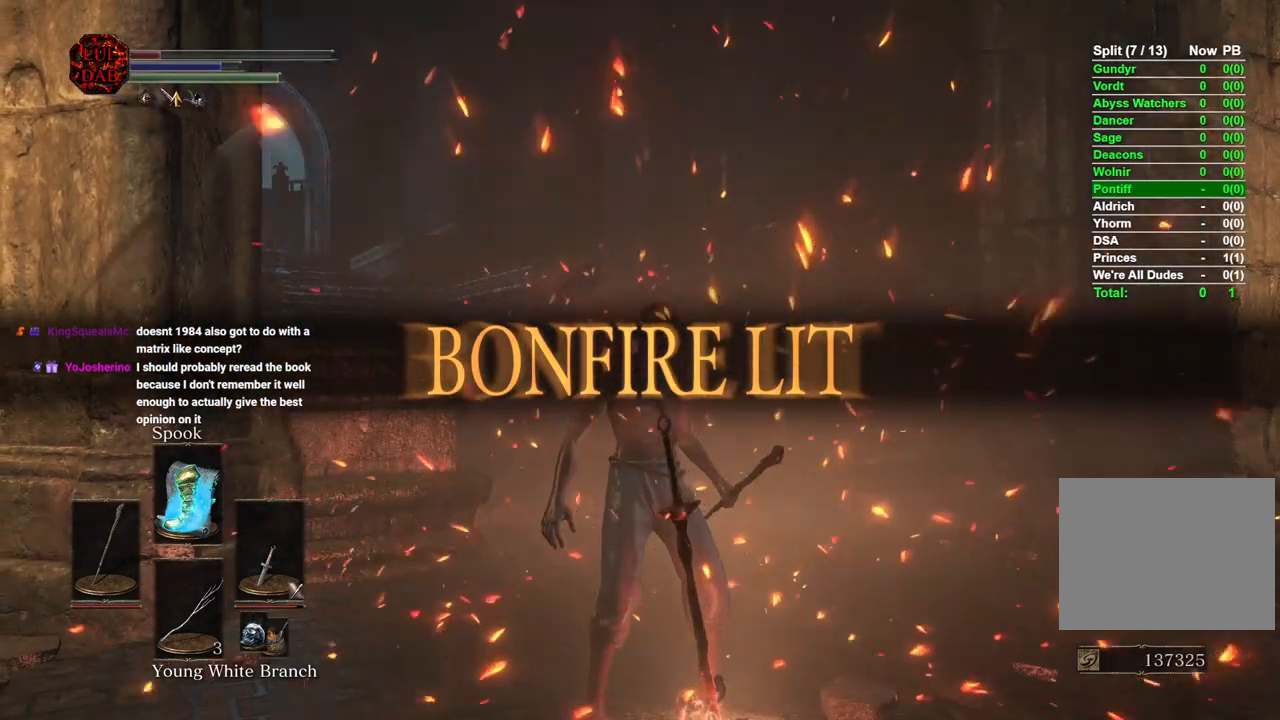
{"buttons": [], "left_stick": "up", "right_stick": "center", "events": [[133, "left_stick", "up"]]}
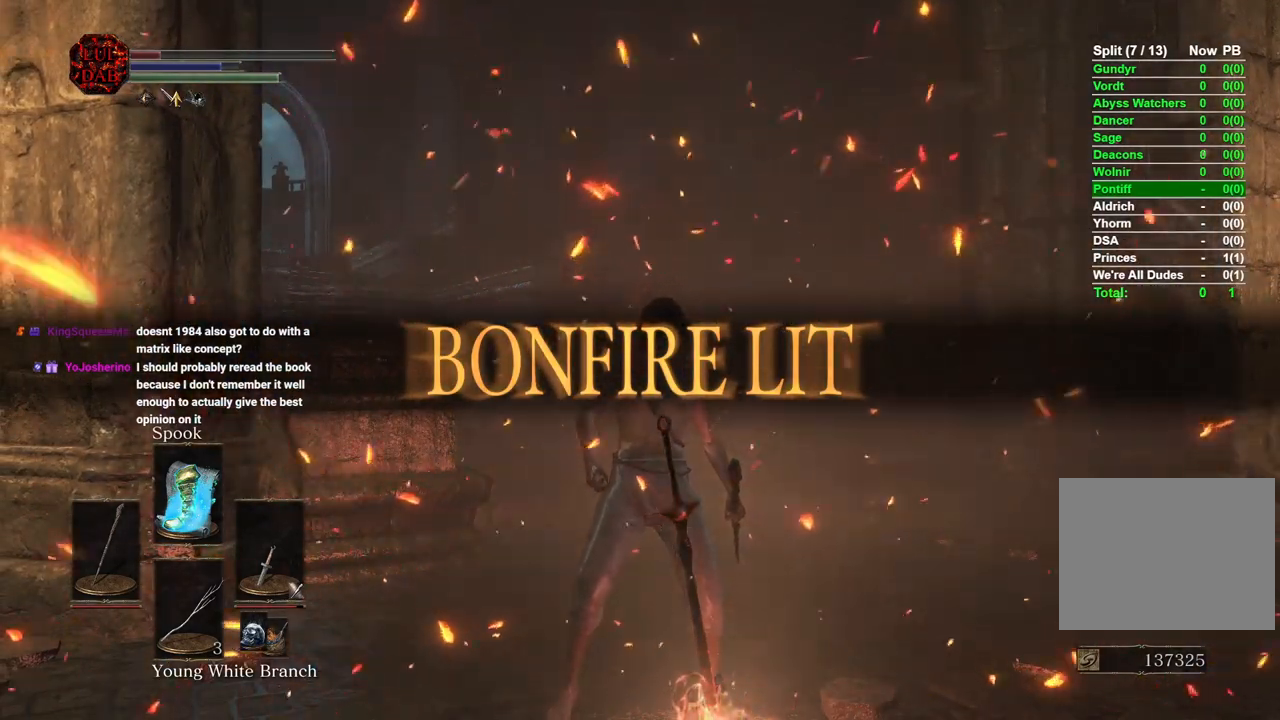
{"buttons": ["CIRCLE"], "left_stick": "up", "right_stick": "center", "events": [[217, "CIRCLE", "down"]]}
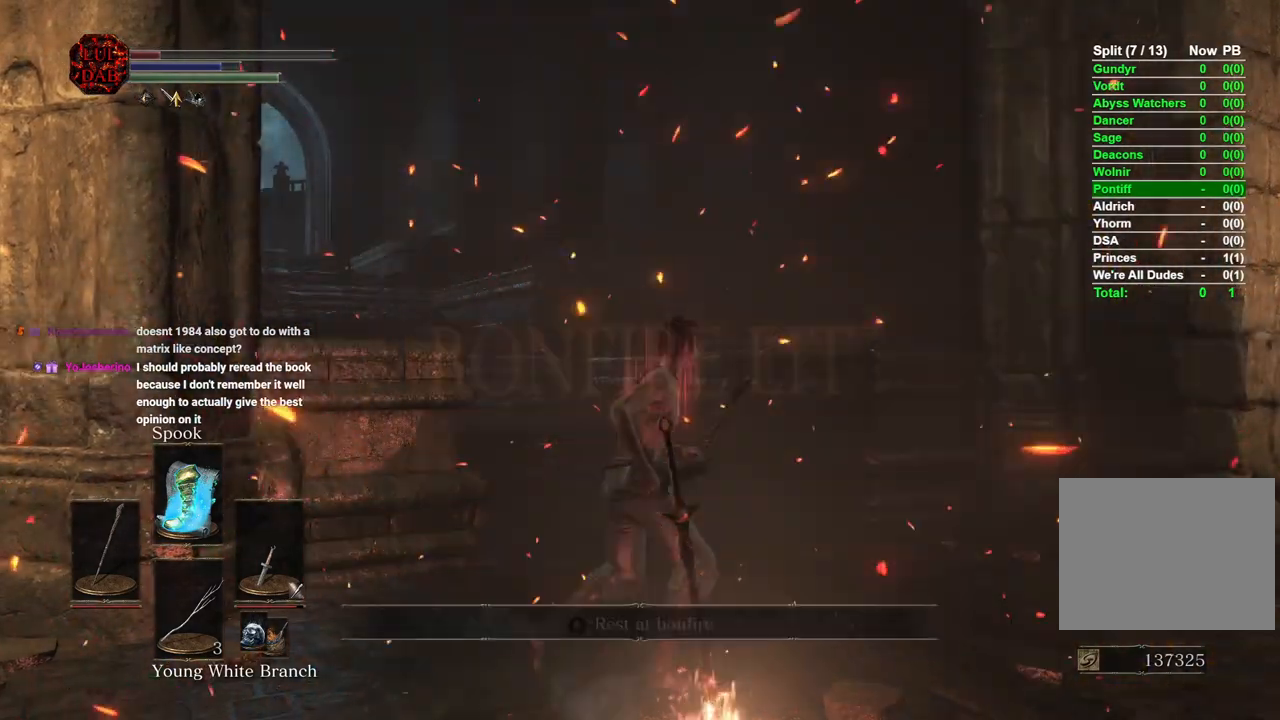
{"buttons": ["CIRCLE"], "left_stick": "up", "right_stick": "center", "events": []}
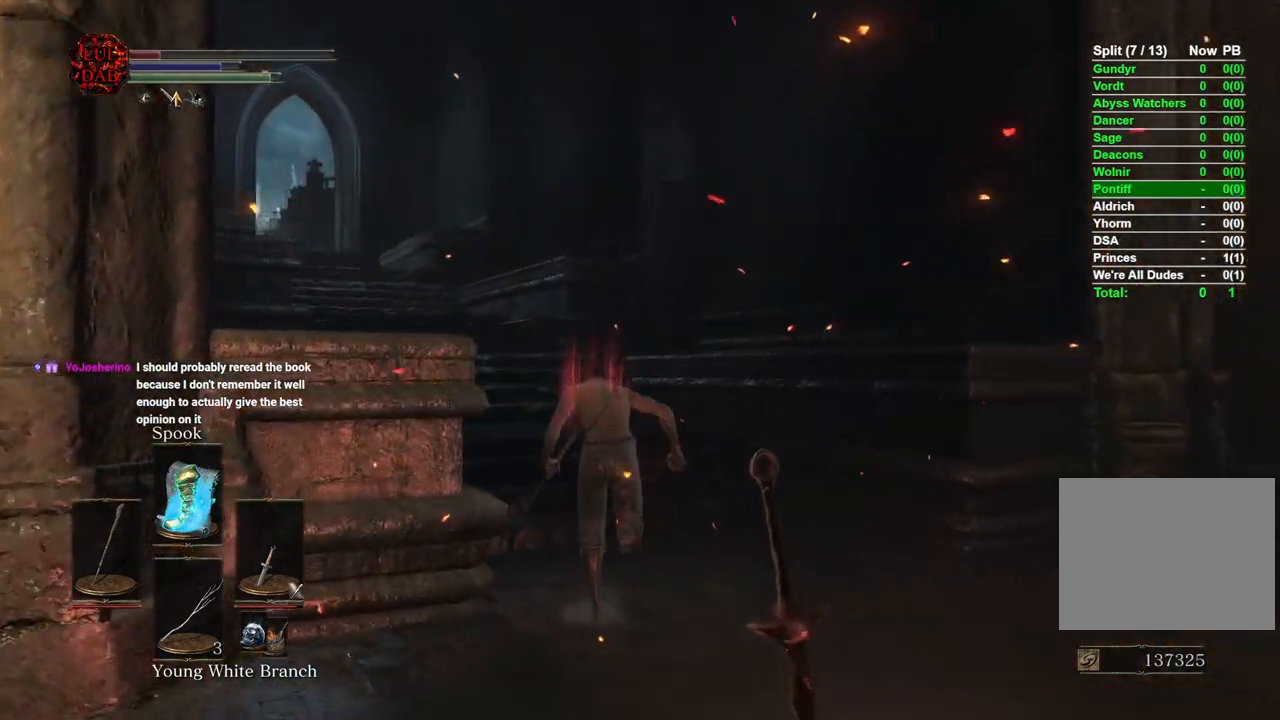
{"buttons": ["CIRCLE"], "left_stick": "up", "right_stick": "center", "events": []}
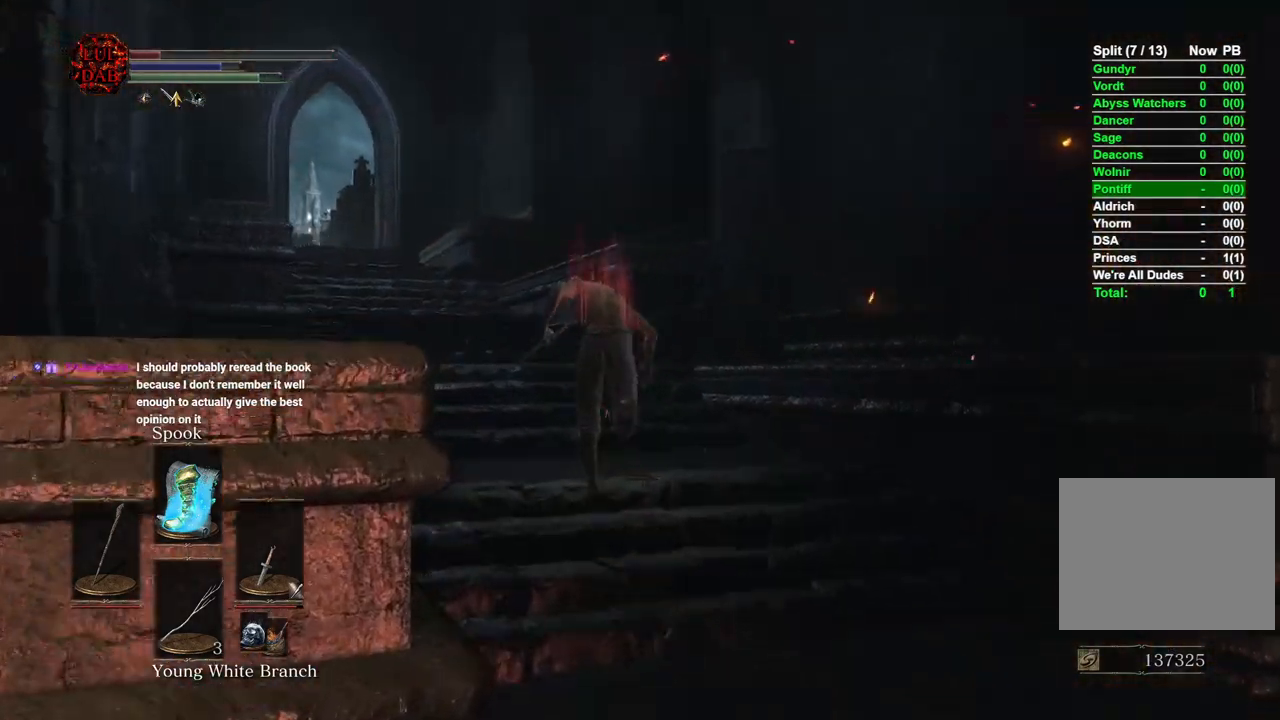
{"buttons": ["CIRCLE"], "left_stick": "up", "right_stick": "center", "events": []}
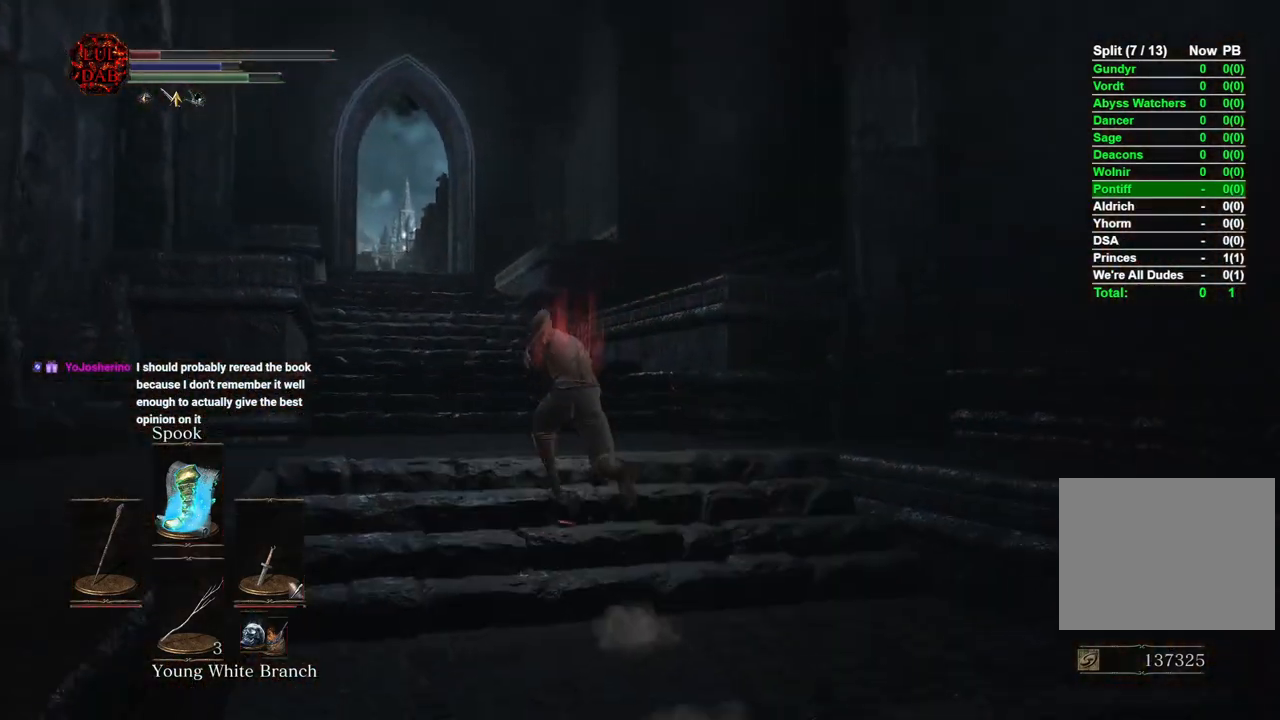
{"buttons": ["CIRCLE"], "left_stick": "up", "right_stick": "center", "events": []}
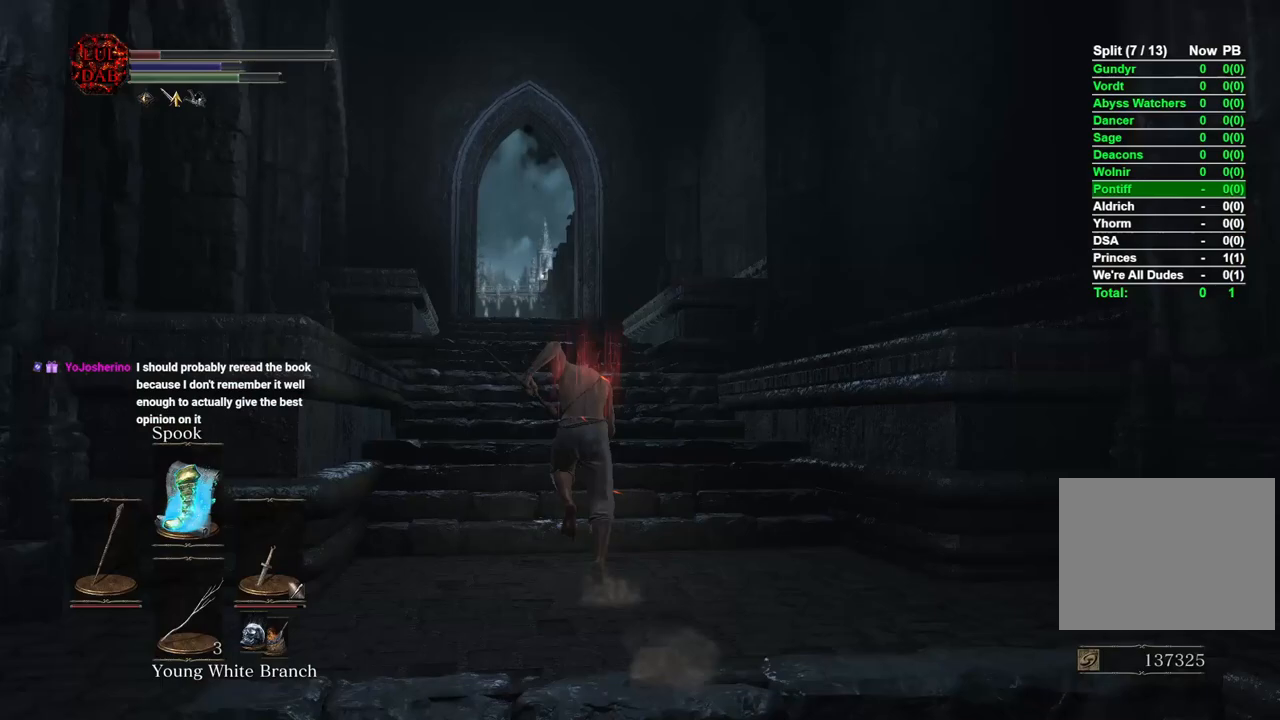
{"buttons": [], "left_stick": "up", "right_stick": "center", "events": [[50, "CIRCLE", "up"]]}
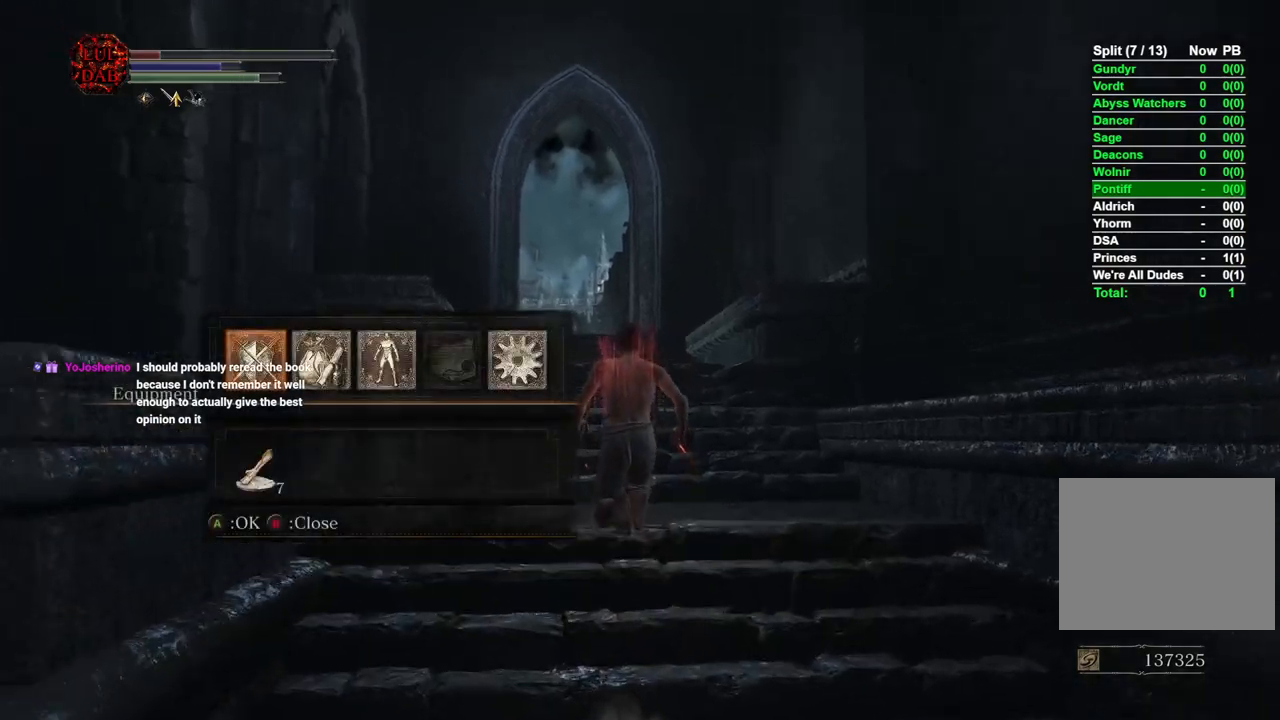
{"buttons": [], "left_stick": "up", "right_stick": "center", "events": [[150, "CROSS", "down"], [250, "CROSS", "up"]]}
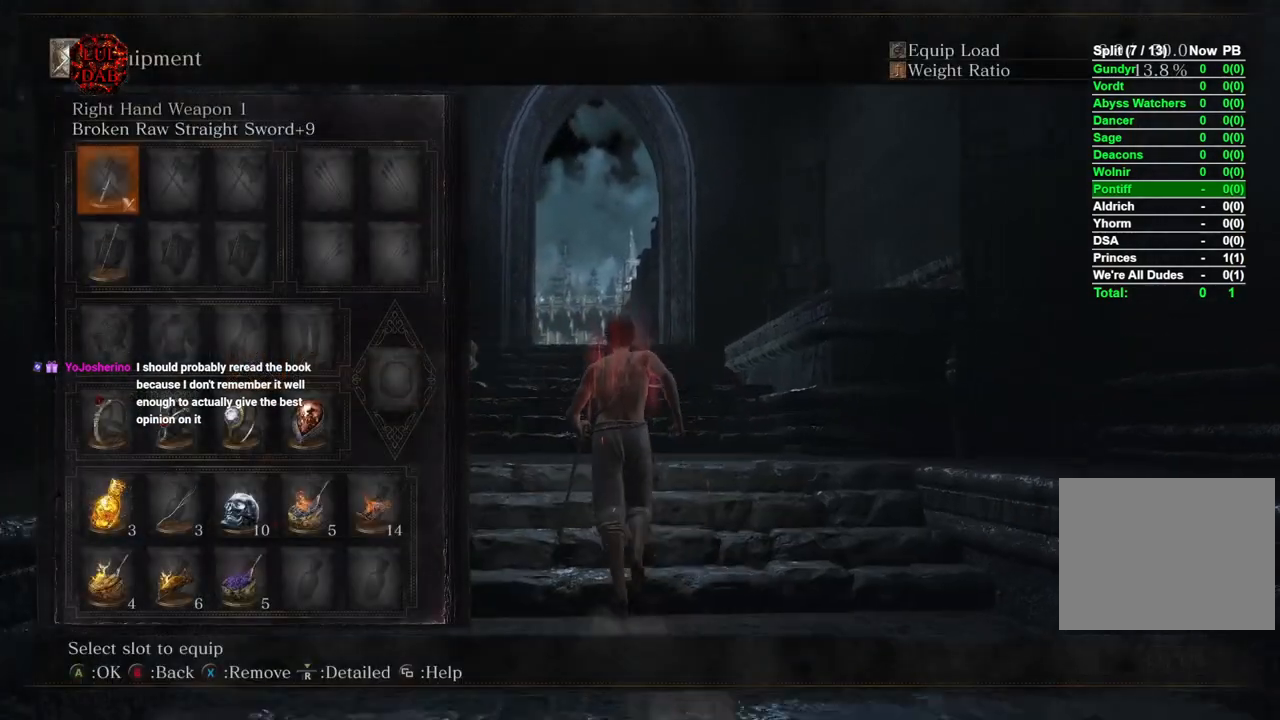
{"buttons": [], "left_stick": "up", "right_stick": "center", "events": [[17, "DPAD_DOWN", "down"], [83, "CROSS", "down"], [117, "DPAD_DOWN", "up"], [200, "CROSS", "up"], [367, "DPAD_RIGHT", "down"], [483, "DPAD_RIGHT", "up"]]}
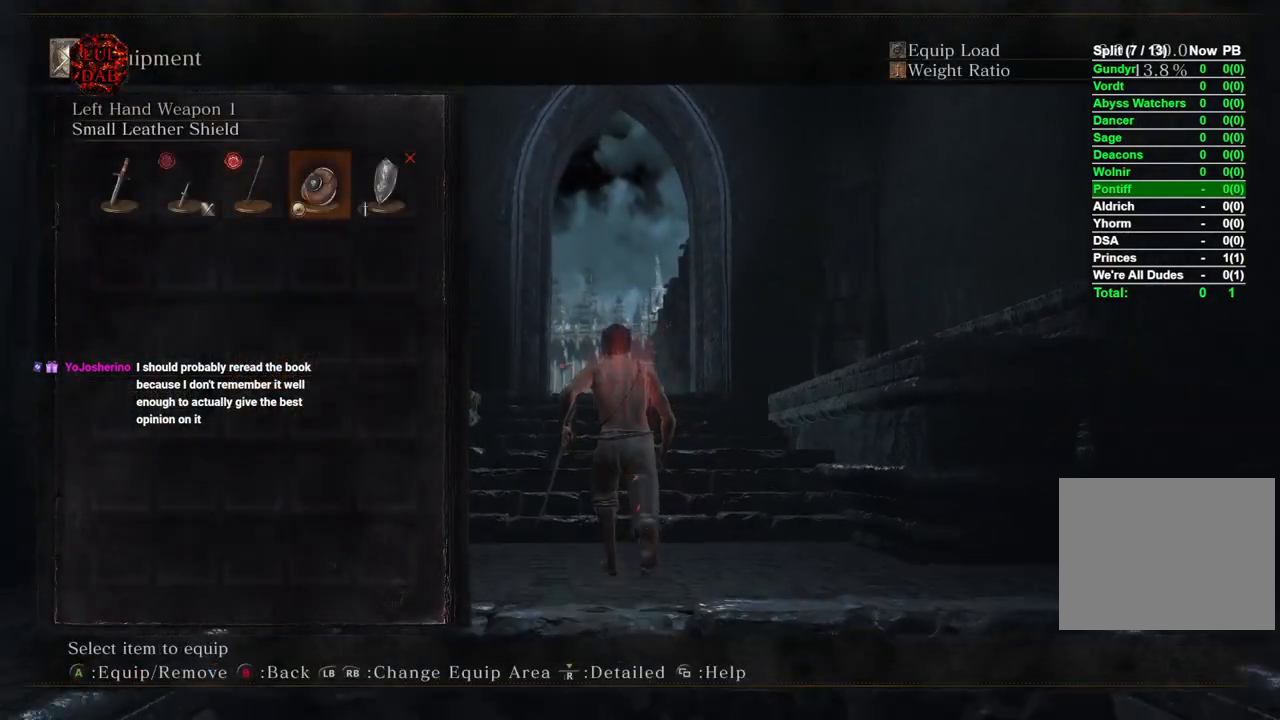
{"buttons": ["DPAD_LEFT"], "left_stick": "up", "right_stick": "center", "events": [[117, "DPAD_RIGHT", "down"], [250, "DPAD_RIGHT", "up"], [450, "DPAD_LEFT", "down"]]}
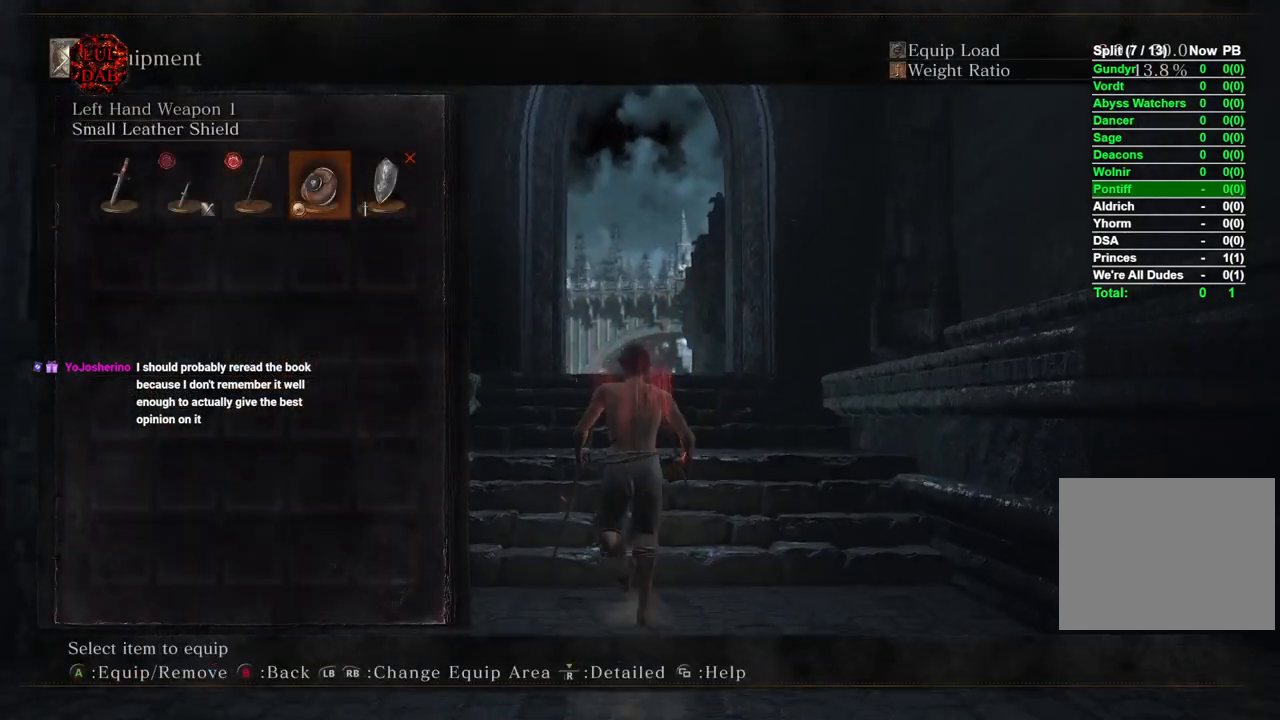
{"buttons": [], "left_stick": "up", "right_stick": "center", "events": [[50, "CROSS", "down"], [50, "DPAD_LEFT", "up"], [133, "CROSS", "up"], [217, "CIRCLE", "down"], [350, "CIRCLE", "up"]]}
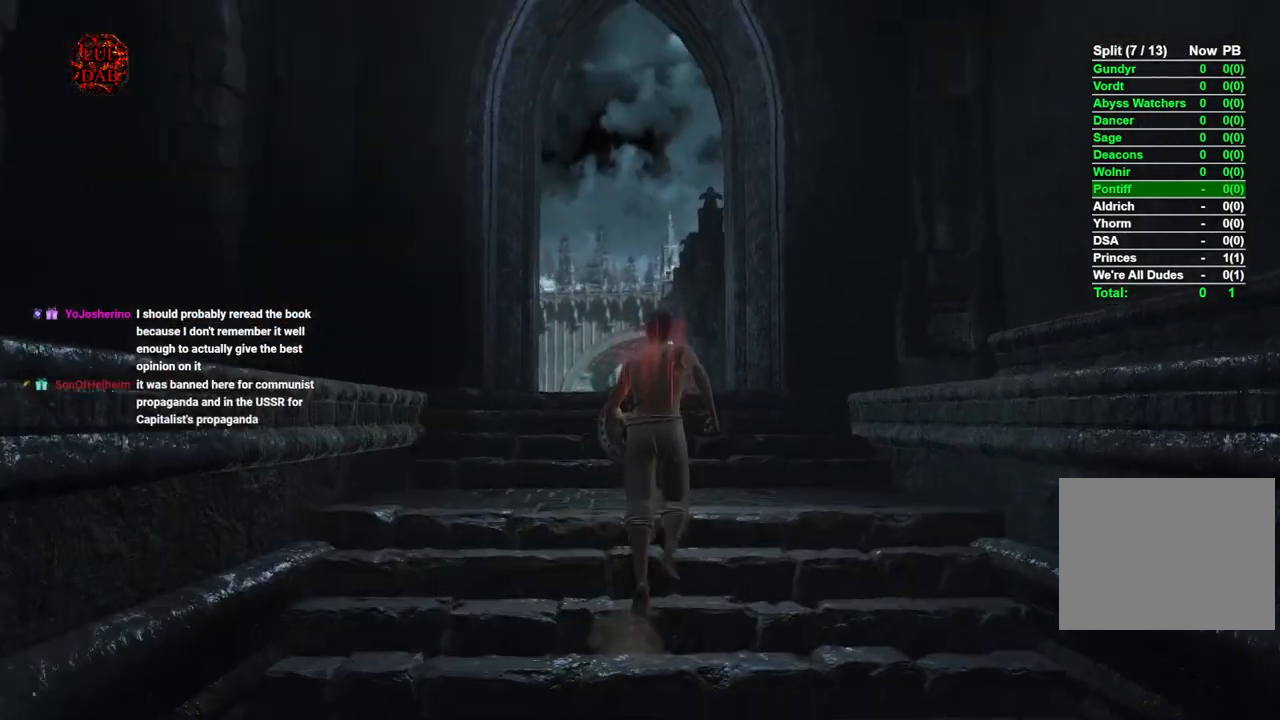
{"buttons": [], "left_stick": "up", "right_stick": "center", "events": [[350, "DPAD_DOWN", "down"], [467, "DPAD_DOWN", "up"]]}
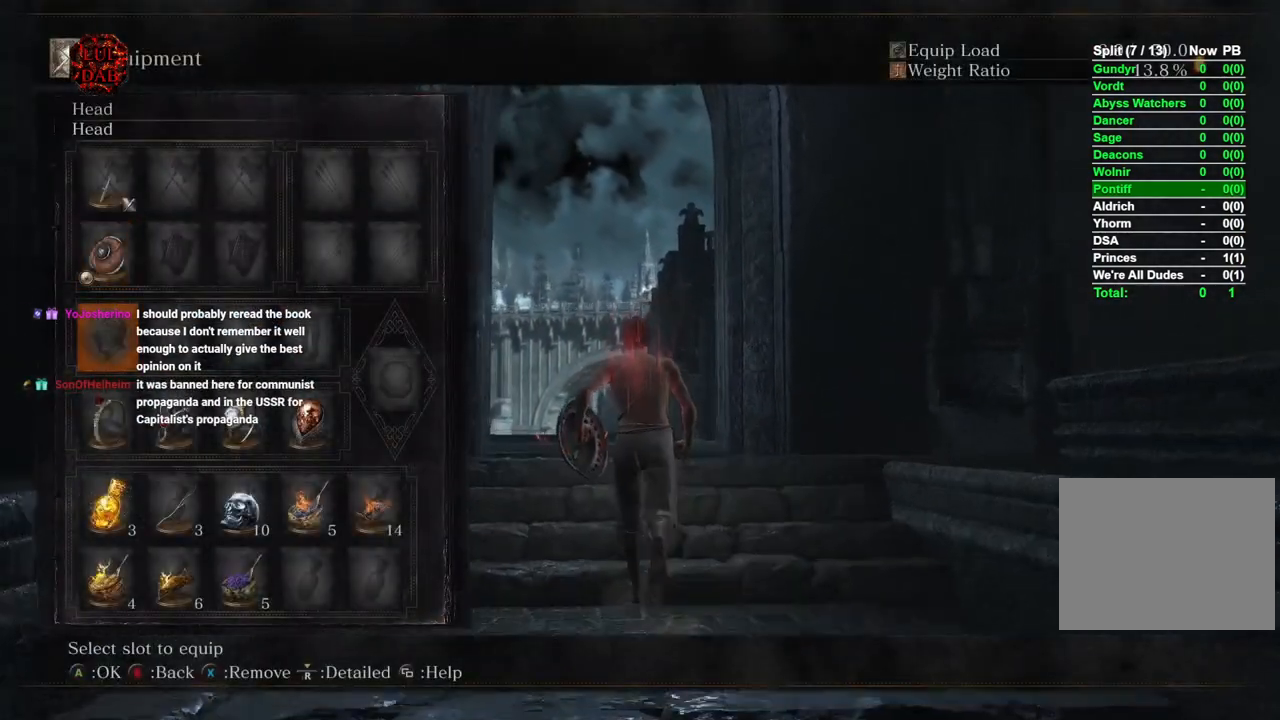
{"buttons": [], "left_stick": "up", "right_stick": "center", "events": []}
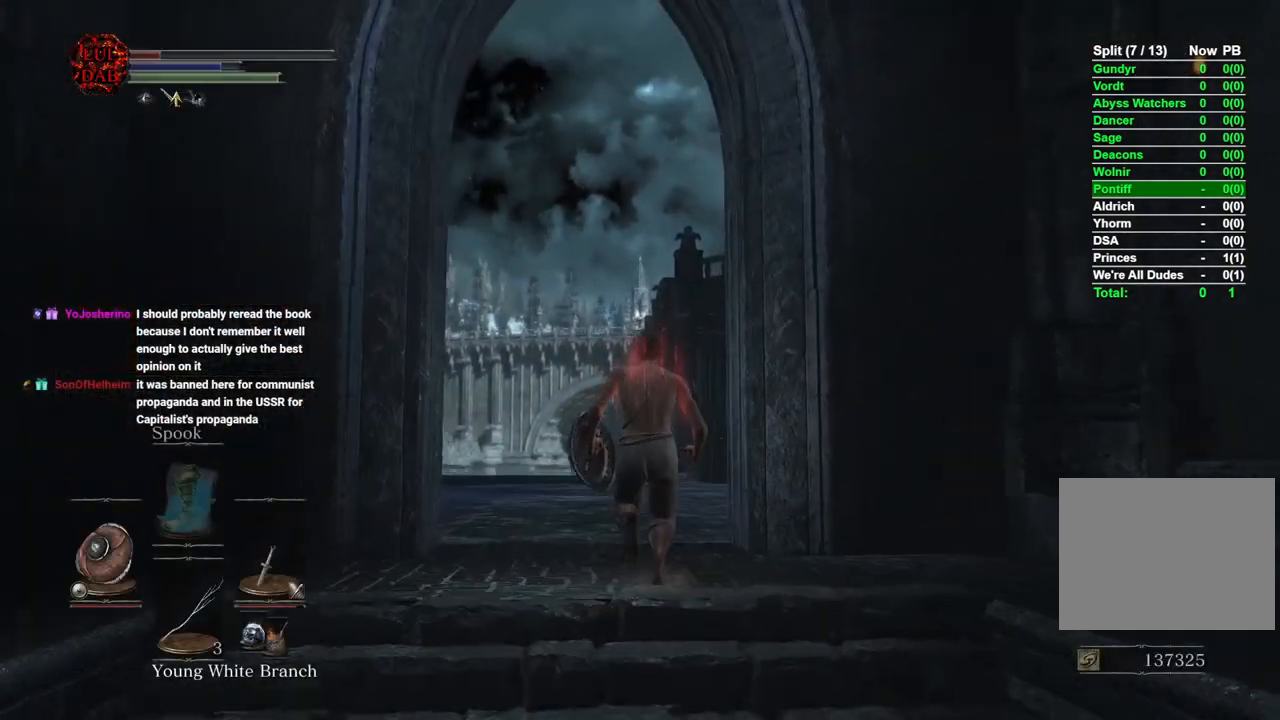
{"buttons": ["CIRCLE"], "left_stick": "up", "right_stick": "center", "events": [[33, "CIRCLE", "down"]]}
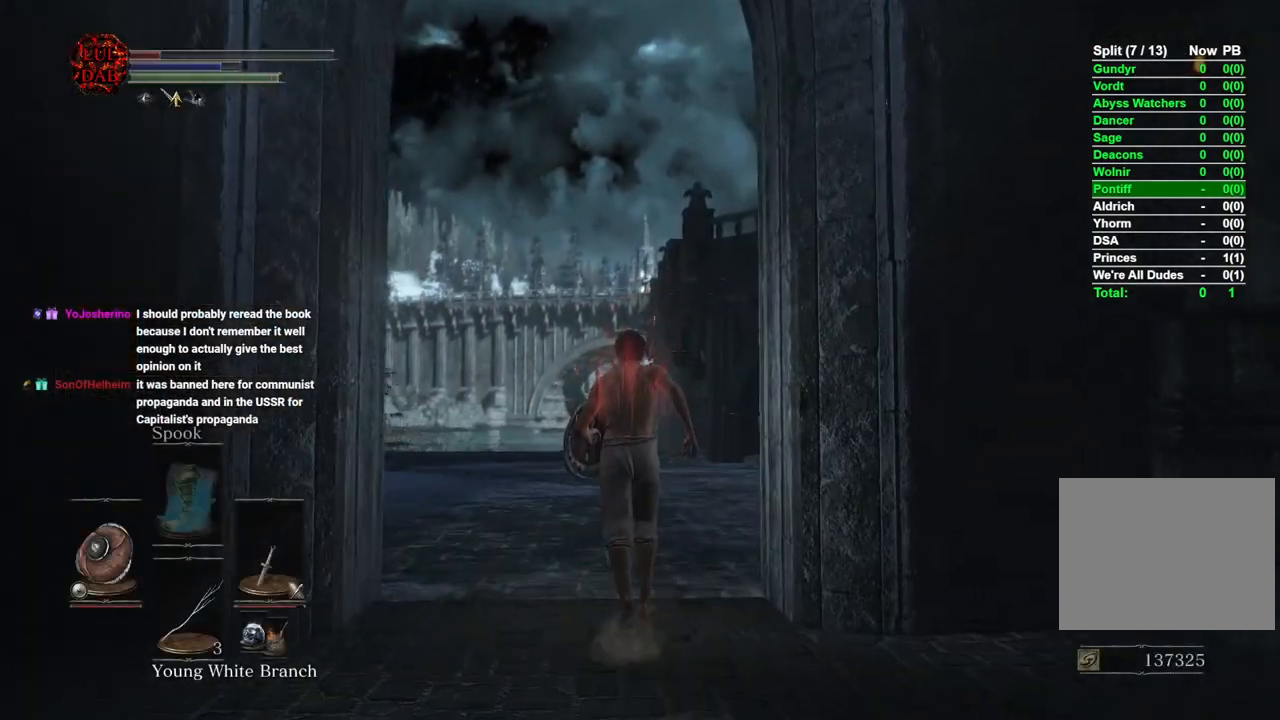
{"buttons": ["CIRCLE"], "left_stick": "up", "right_stick": "center", "events": []}